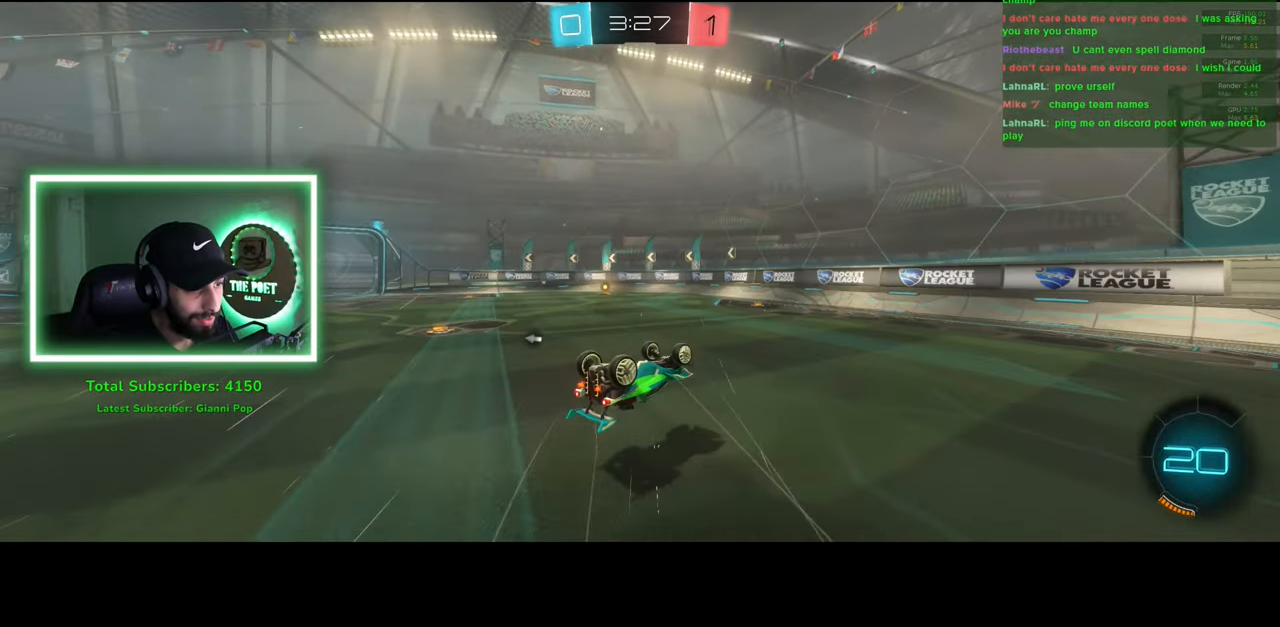
Gameplay with keyboard and mouse; each line is a JSON object with the keys and mouse buttons held at the frame after it. "events" lists presses ("down") and releases ("up") of "a", "ctrl", "d", "e", "q", "s", "shift", "space", "w", "mouse_left", "mouse_wheel", "mouse_right", "mouse_mb4" and "mouse_mb5" between this image and that frame as [ms after this image, input, new state], when the widget could be followed in between. "mouse_left", "mouse_wheel", "mouse_right", "mouse_mb4", "mouse_mb5" = the "left", "wheel", "right", "mb4", "mb5" buttons of the "mouse" list. No other keys are recorded. "wheel" means that the mouse wheel is clicked or scrolled. Mouse movement is not recorded.
{"keys": ["d", "w"], "mouse": [], "events": [[66, "space", "up"], [416, "d", "down"], [433, "w", "down"]]}
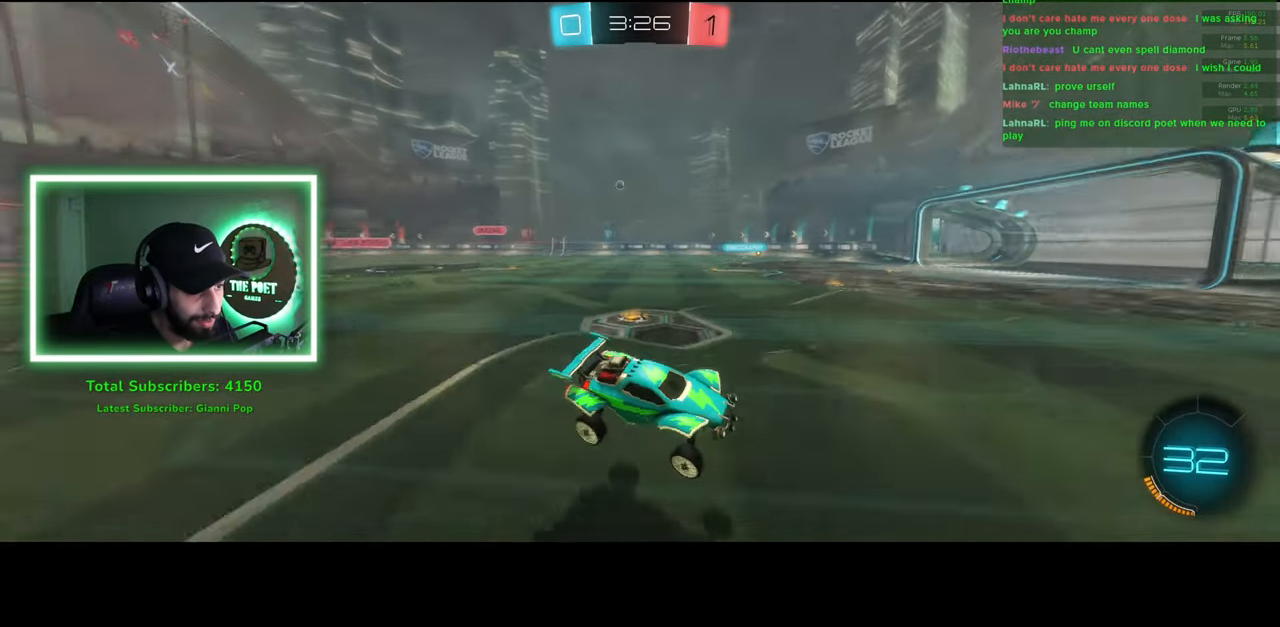
{"keys": ["a", "w"], "mouse": [], "events": [[66, "d", "up"], [183, "a", "down"], [250, "shift", "down"], [400, "shift", "up"]]}
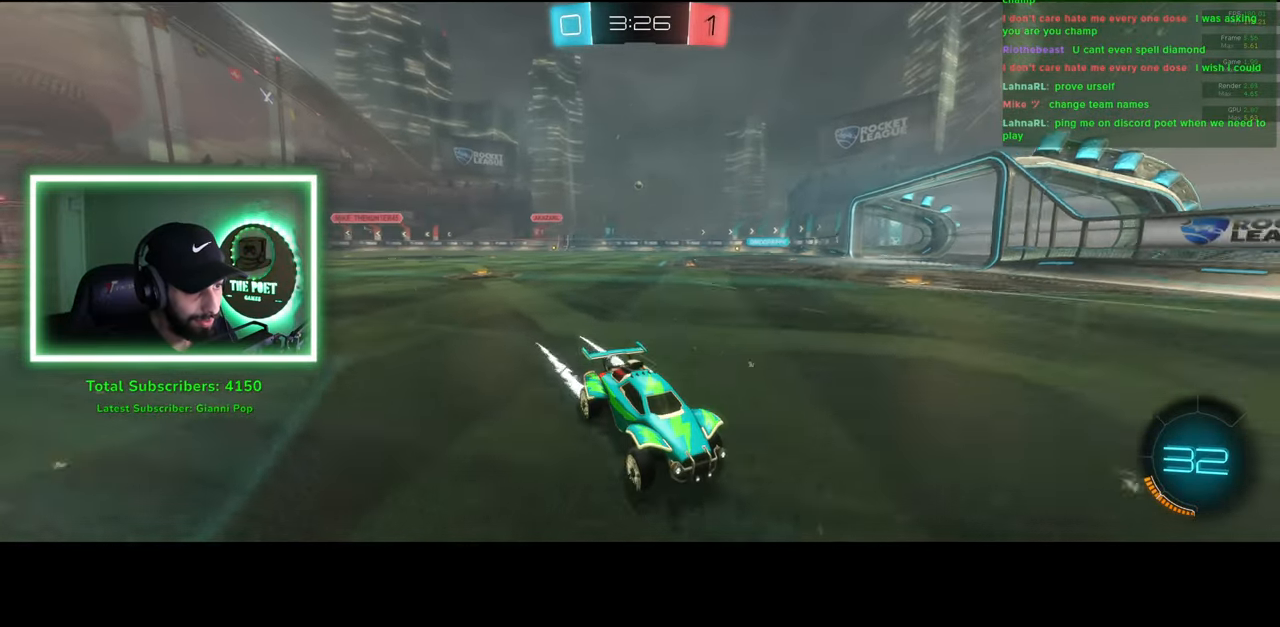
{"keys": ["a", "shift", "w"], "mouse": [], "events": [[366, "shift", "down"]]}
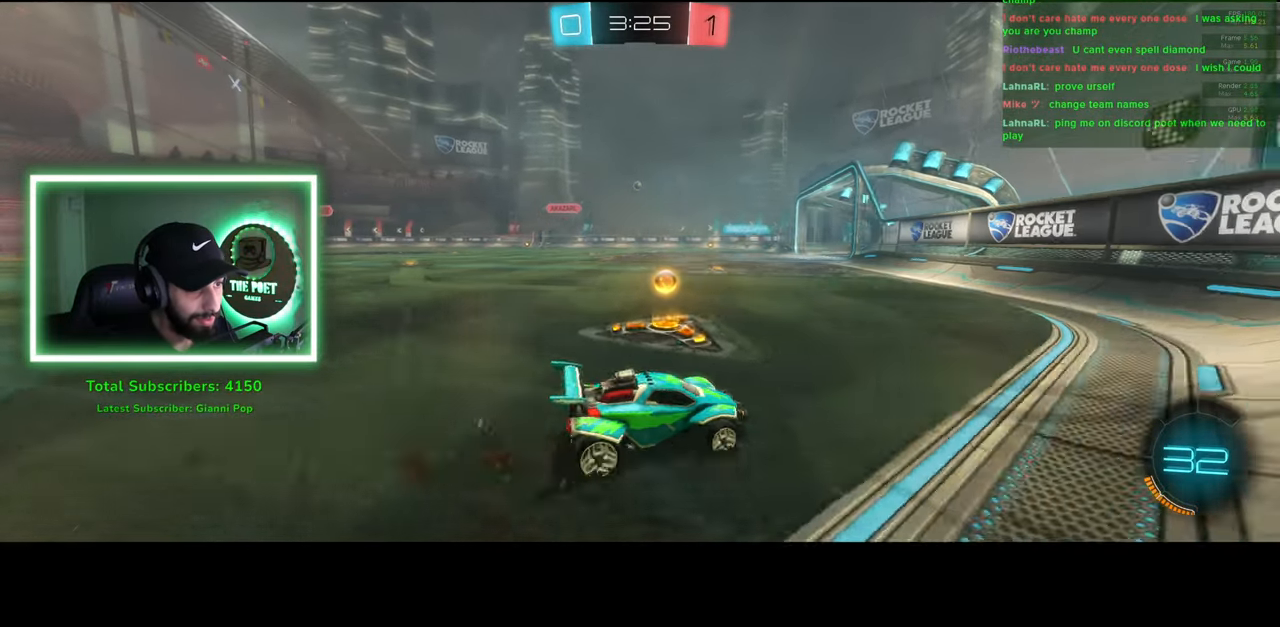
{"keys": ["a", "w"], "mouse": [], "events": [[166, "shift", "up"]]}
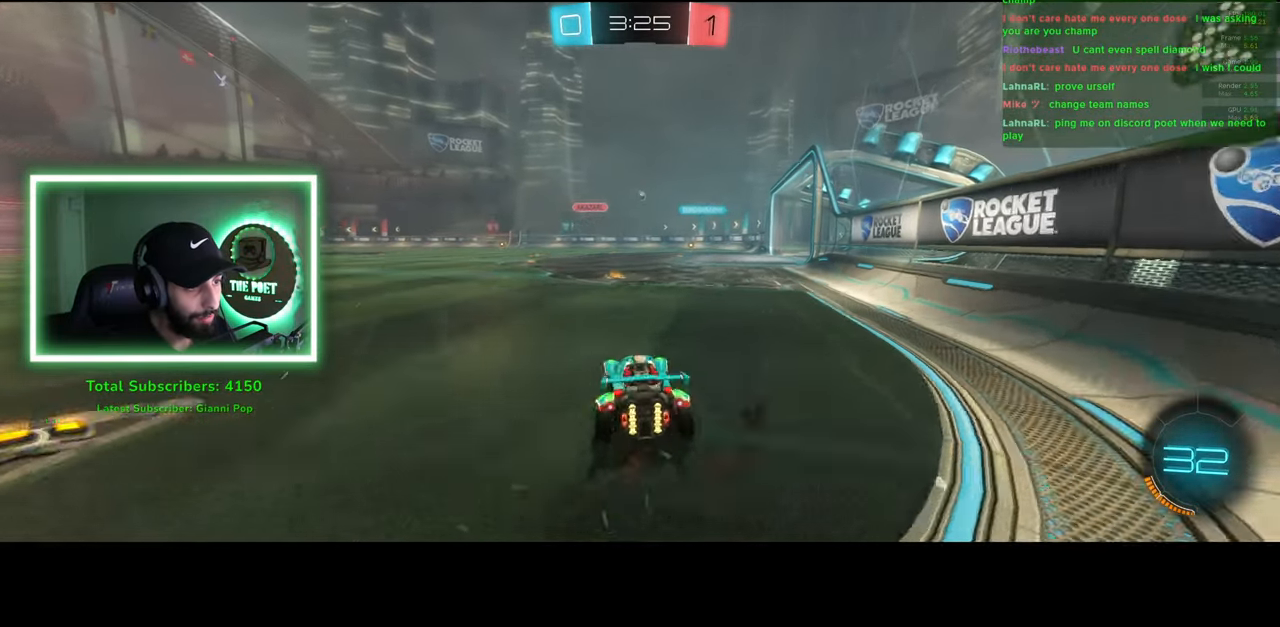
{"keys": ["a", "w"], "mouse": [], "events": []}
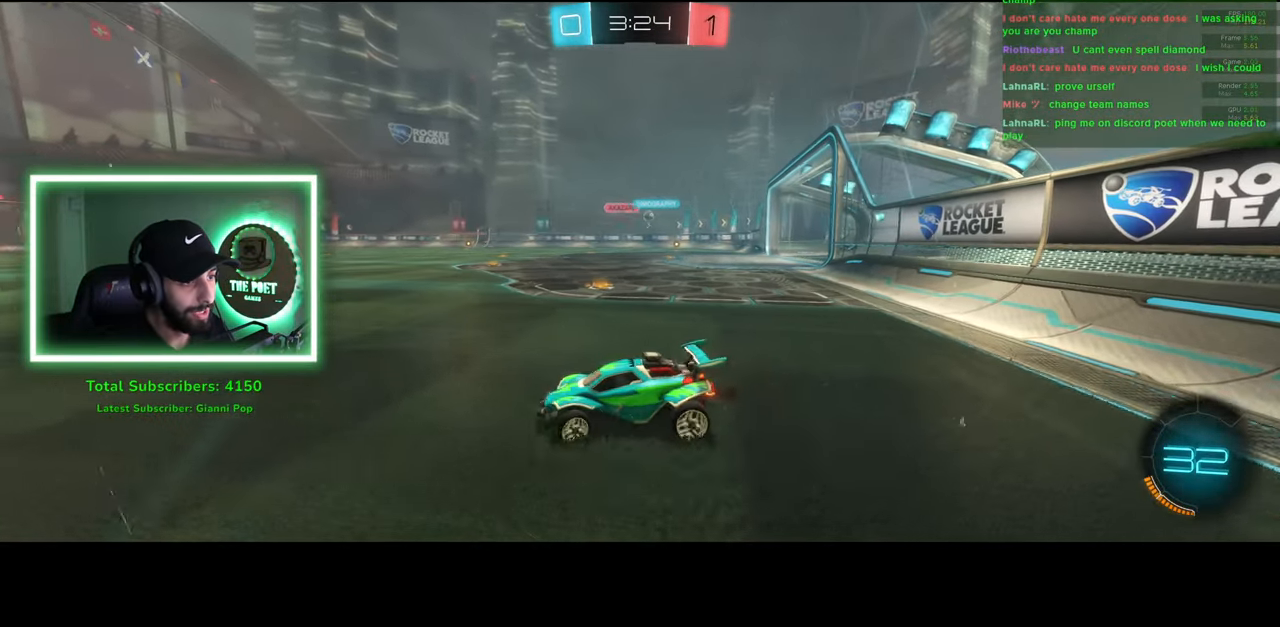
{"keys": ["a", "w"], "mouse": [], "events": [[283, "shift", "down"], [450, "shift", "up"]]}
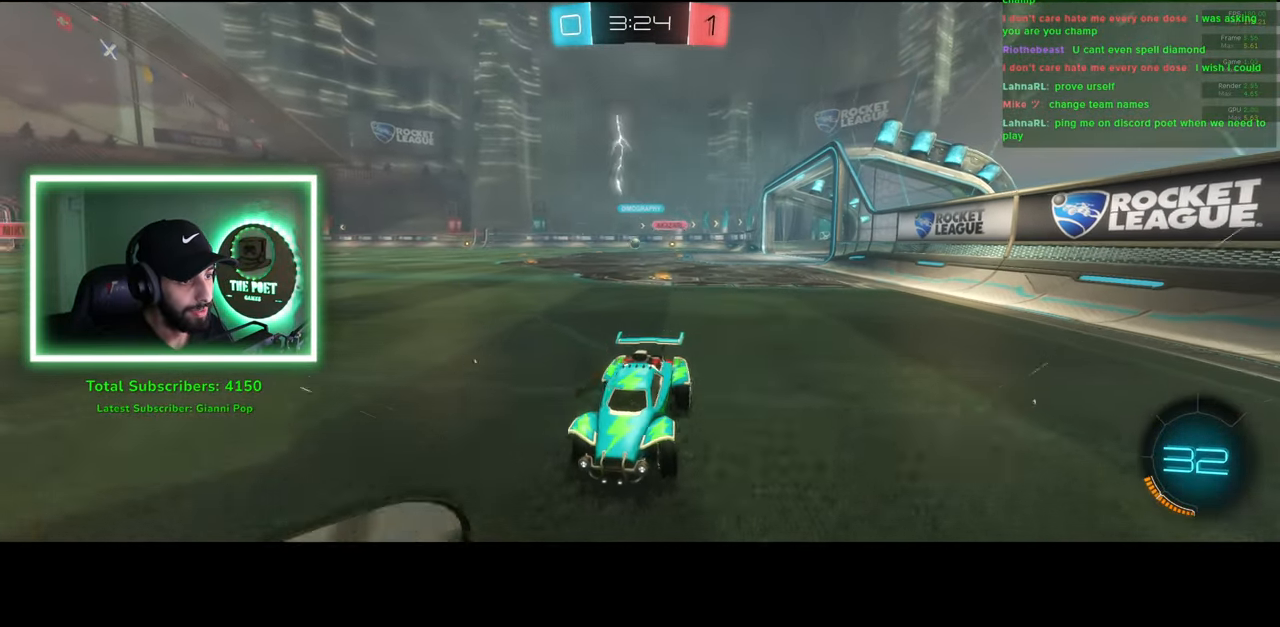
{"keys": ["a", "w"], "mouse": ["left"], "events": [[366, "mouse_left", "down"]]}
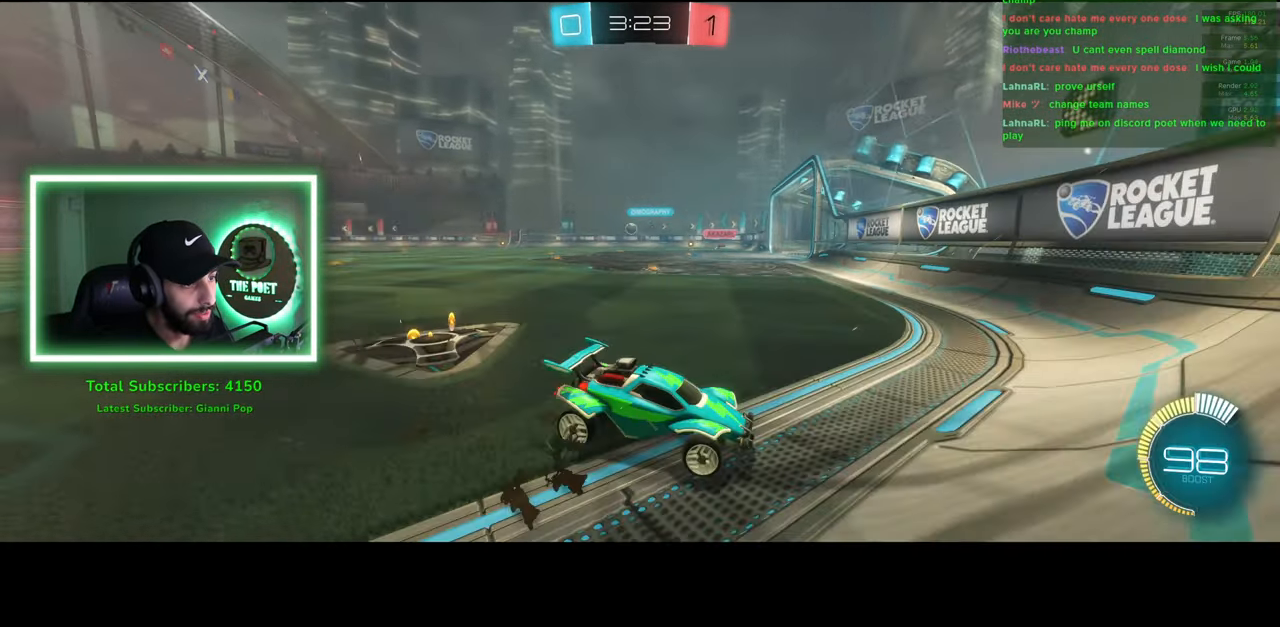
{"keys": ["w"], "mouse": ["left"], "events": [[300, "a", "up"]]}
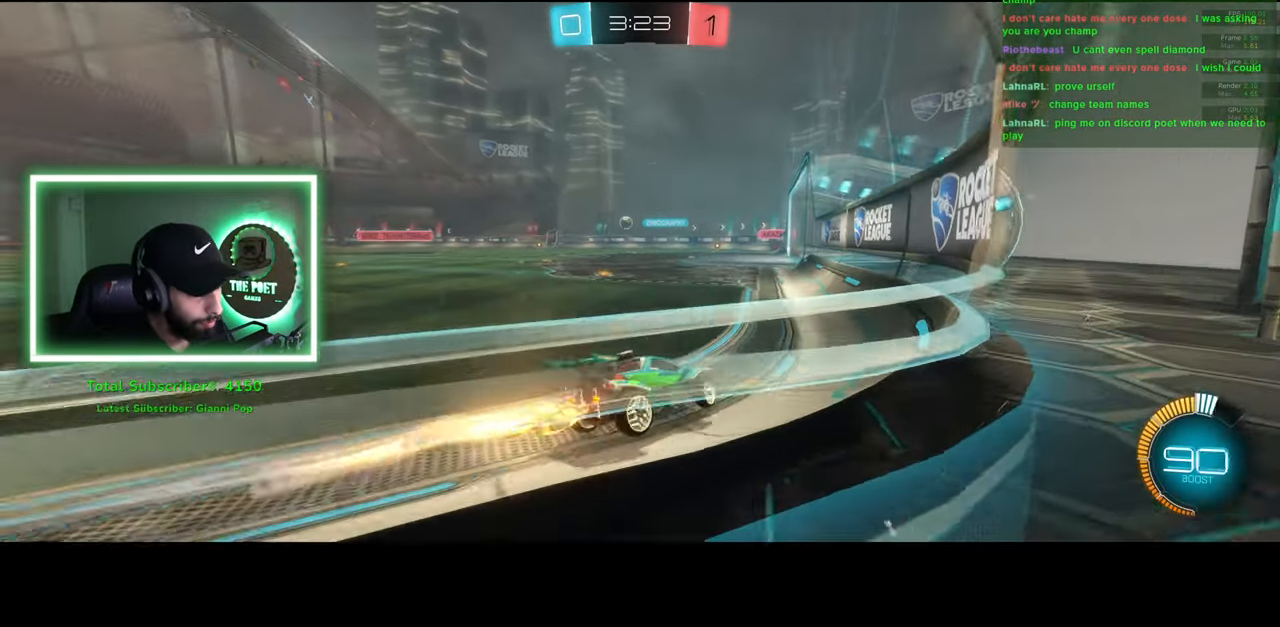
{"keys": ["w"], "mouse": [], "events": [[33, "mouse_left", "up"], [116, "mouse_left", "down"], [216, "a", "down"], [316, "a", "up"], [350, "mouse_left", "up"]]}
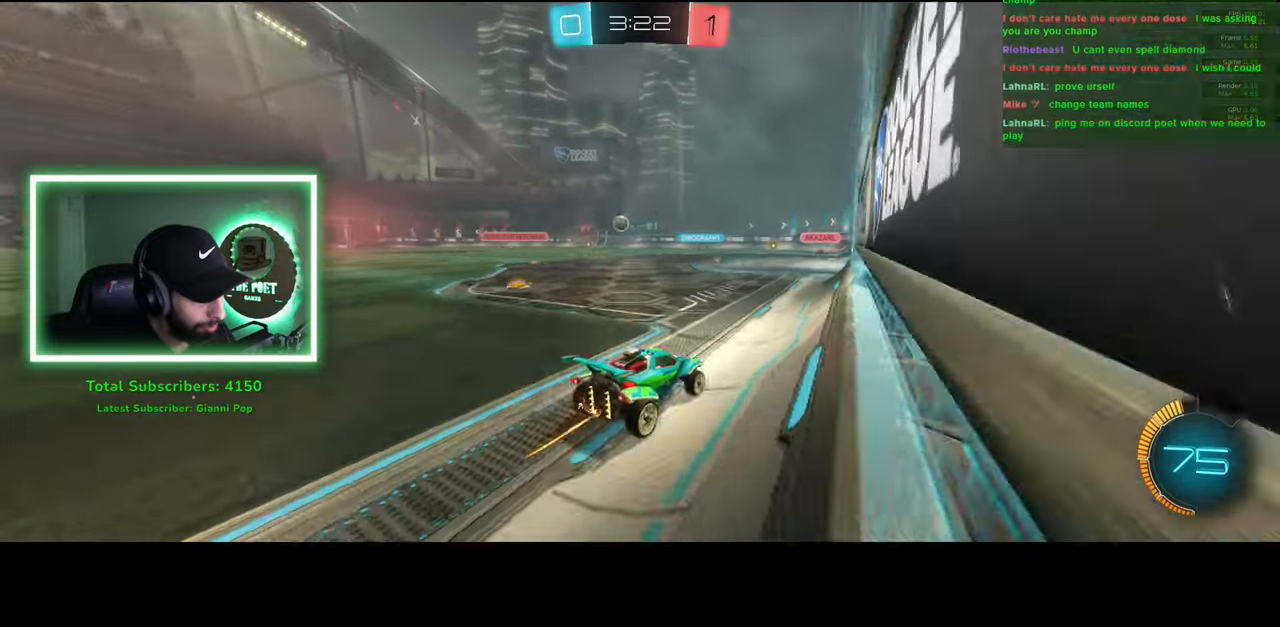
{"keys": ["a", "w"], "mouse": [], "events": [[116, "a", "down"], [283, "shift", "down"], [416, "shift", "up"]]}
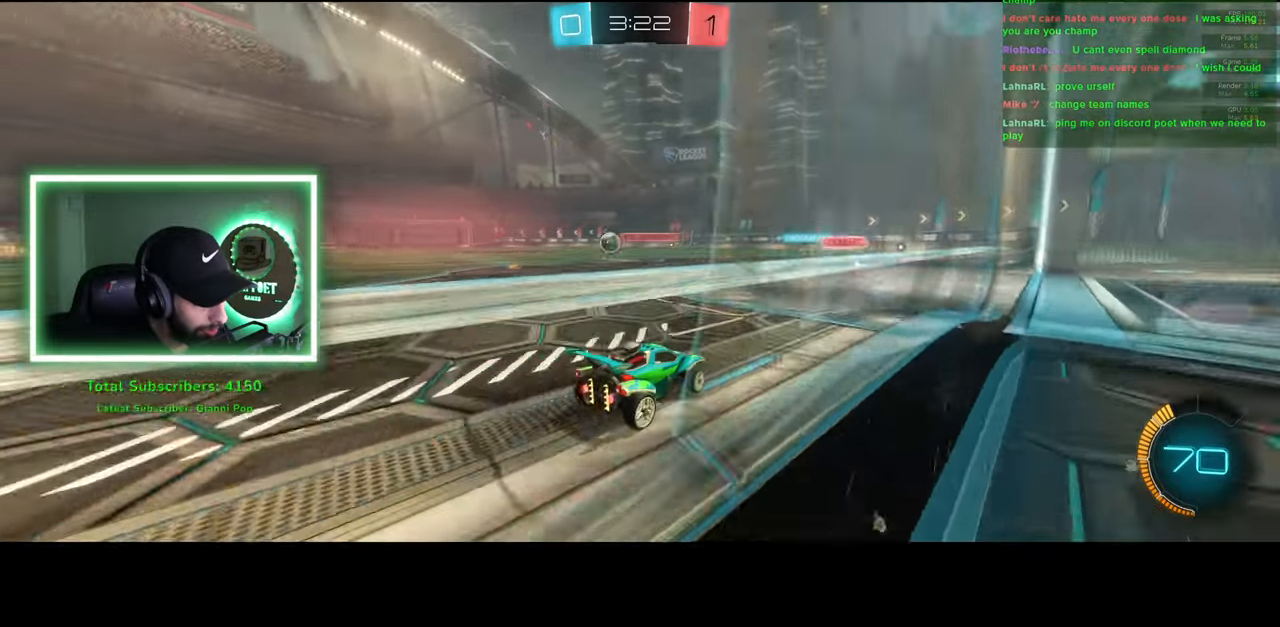
{"keys": ["w"], "mouse": ["left"], "events": [[83, "mouse_left", "down"], [483, "a", "up"]]}
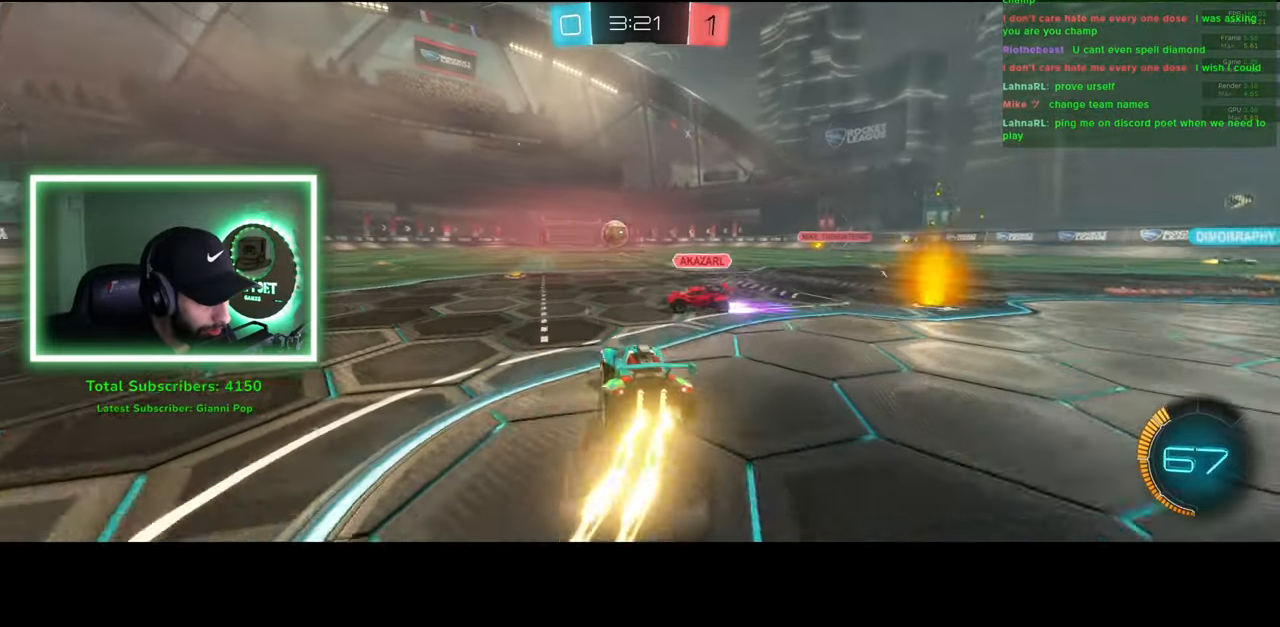
{"keys": ["w"], "mouse": ["left"], "events": [[166, "d", "down"], [316, "d", "up"]]}
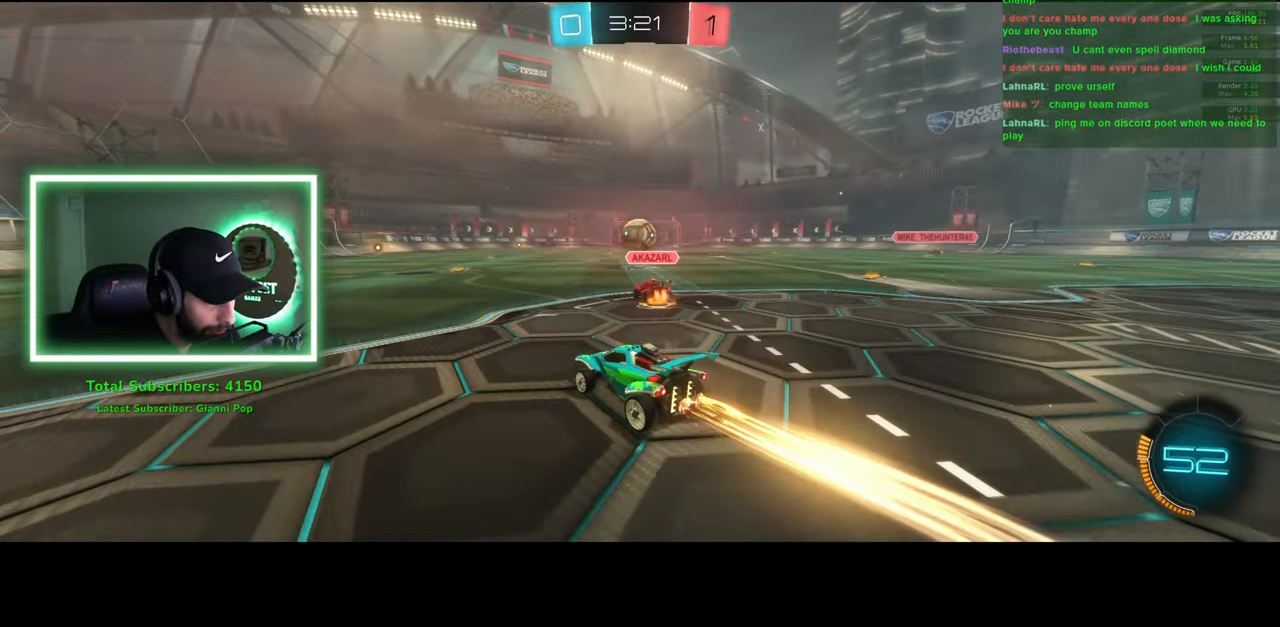
{"keys": ["d", "w"], "mouse": [], "events": [[116, "a", "down"], [200, "a", "up"], [283, "d", "down"], [383, "mouse_right", "down"], [416, "mouse_left", "up"], [483, "mouse_right", "up"]]}
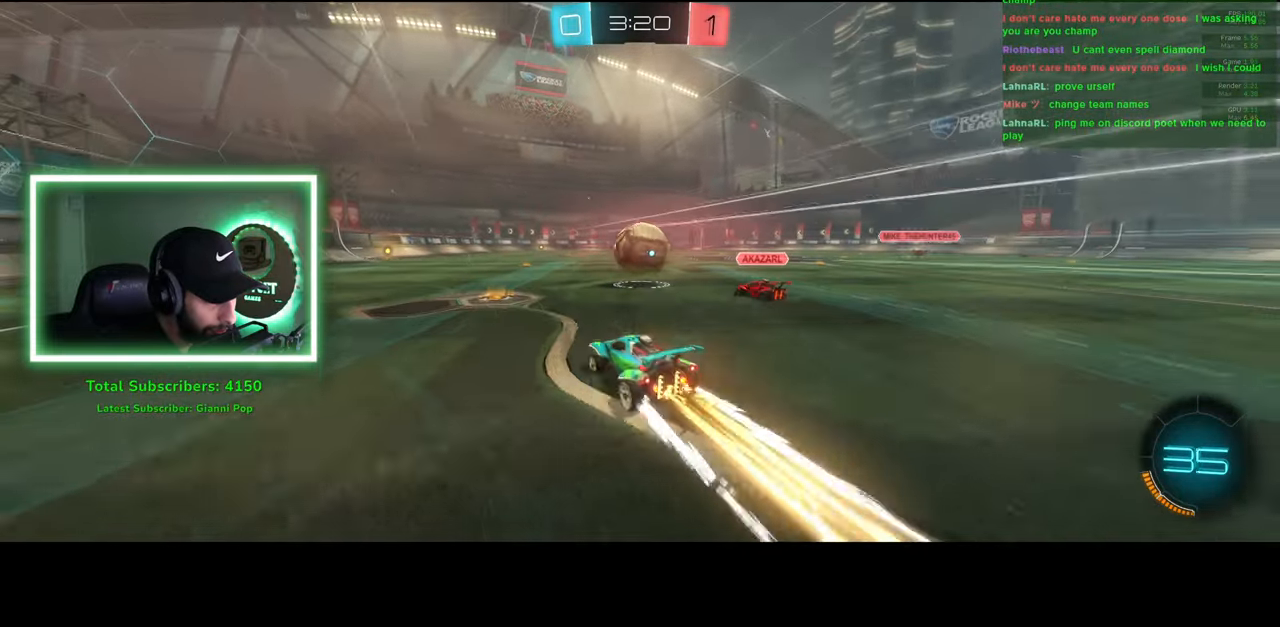
{"keys": [], "mouse": [], "events": [[33, "mouse_right", "down"], [150, "mouse_right", "up"], [316, "d", "up"], [316, "w", "up"]]}
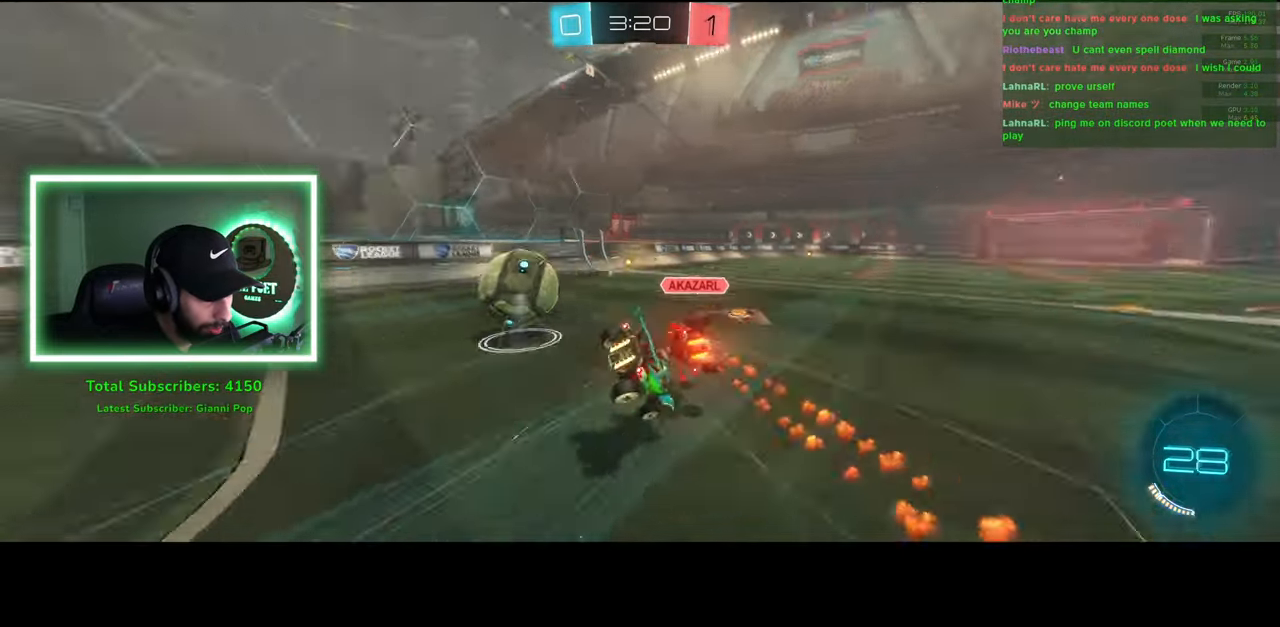
{"keys": ["a"], "mouse": [], "events": [[500, "a", "down"]]}
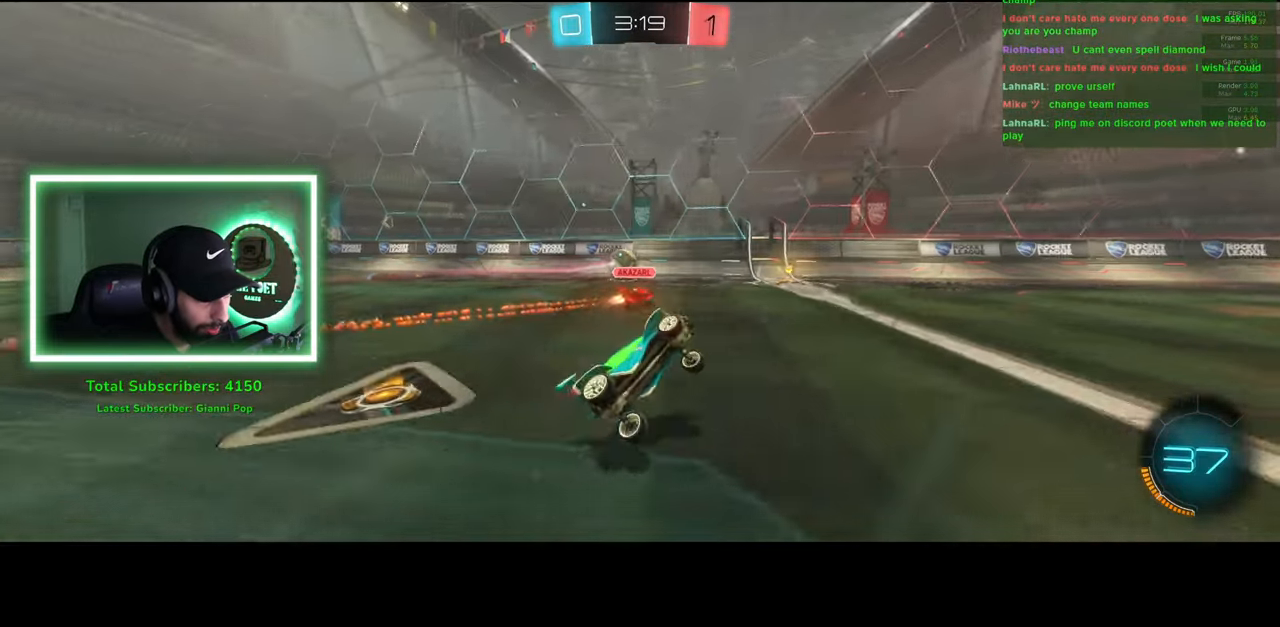
{"keys": ["a", "w"], "mouse": [], "events": [[200, "w", "down"]]}
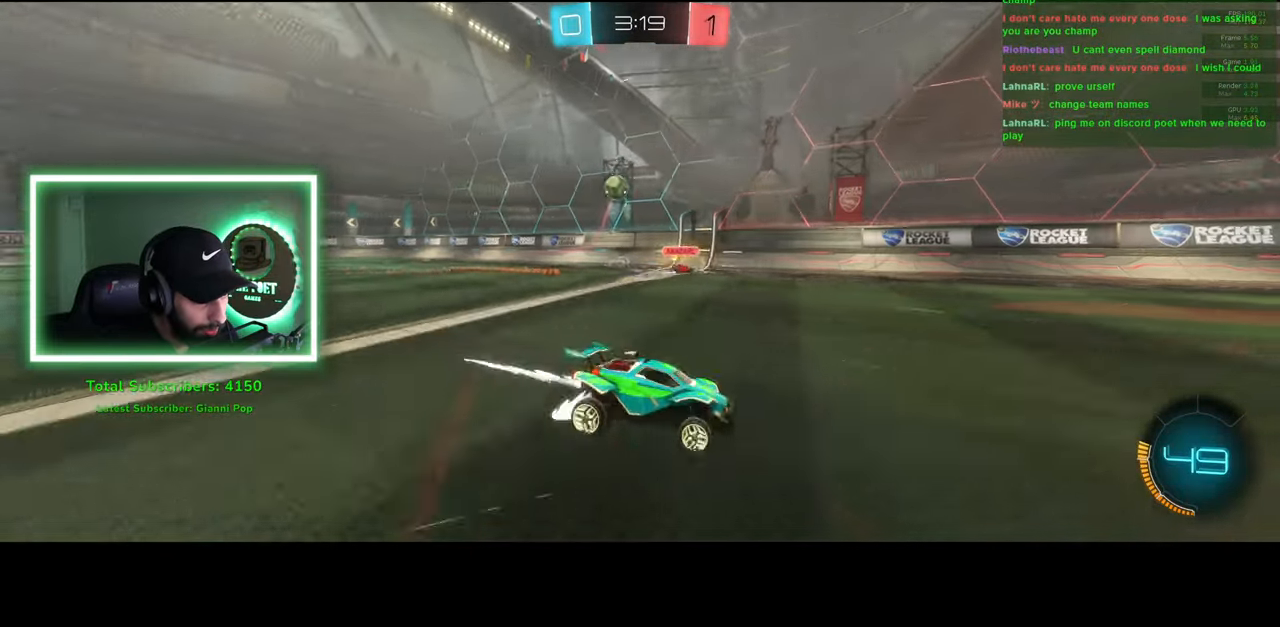
{"keys": ["a", "w"], "mouse": [], "events": []}
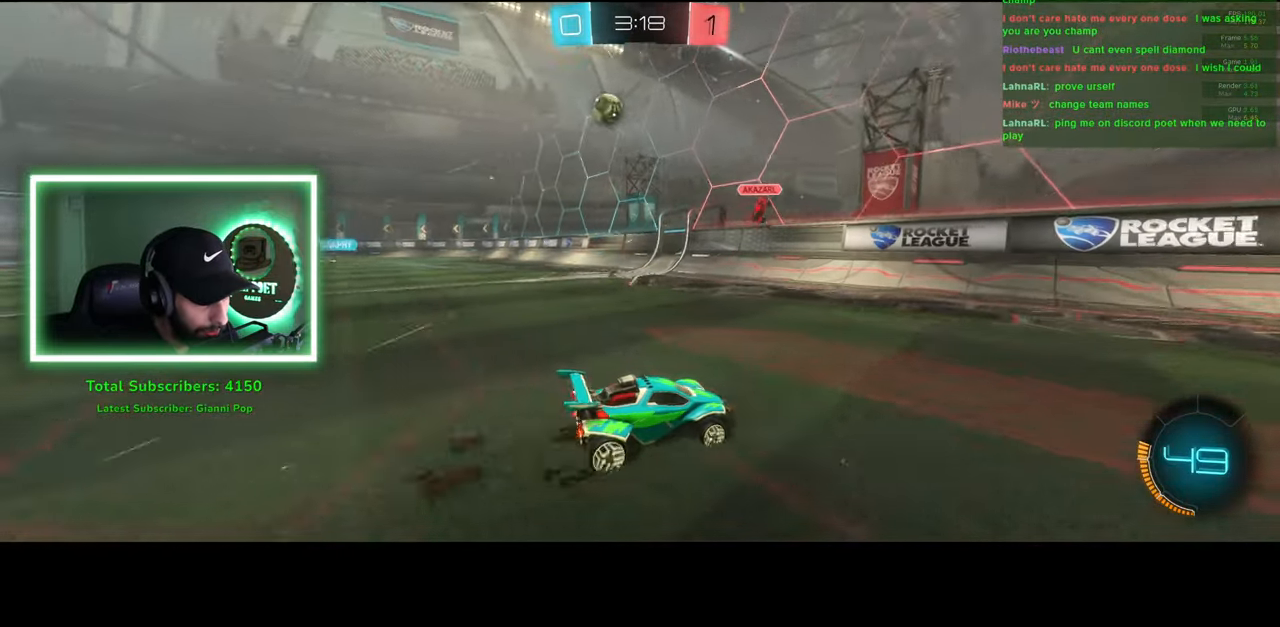
{"keys": ["w"], "mouse": [], "events": [[333, "a", "up"]]}
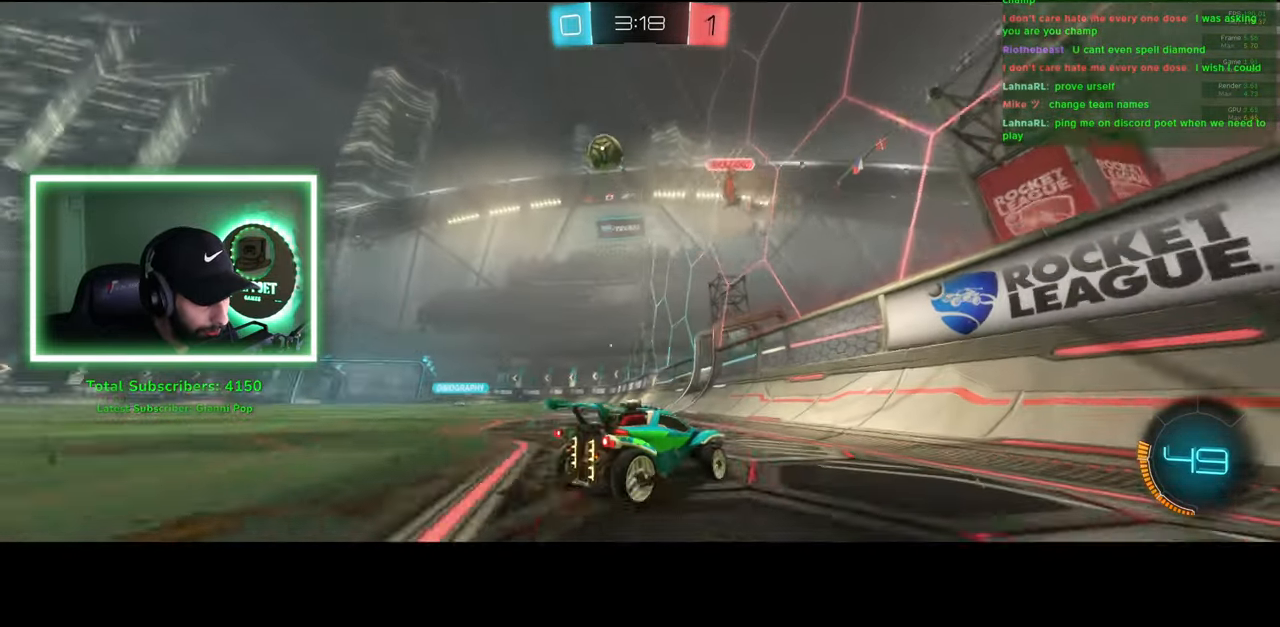
{"keys": ["a", "w"], "mouse": [], "events": [[33, "a", "down"], [100, "shift", "down"], [350, "shift", "up"]]}
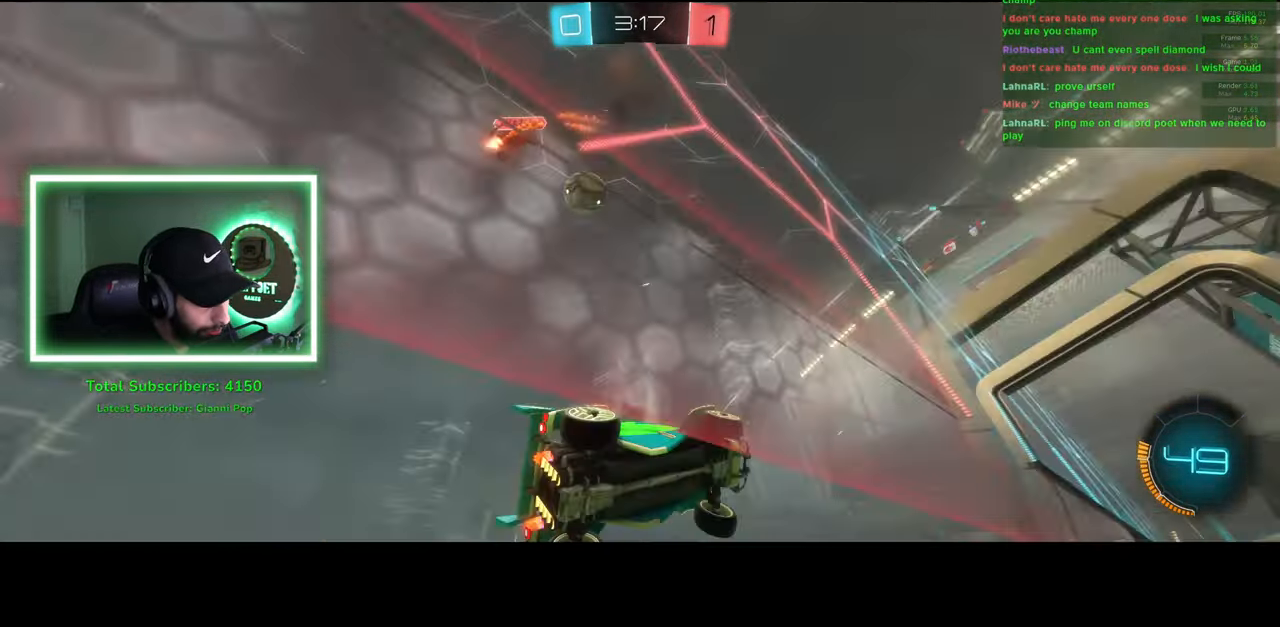
{"keys": ["d", "w"], "mouse": [], "events": [[166, "a", "up"], [350, "d", "down"]]}
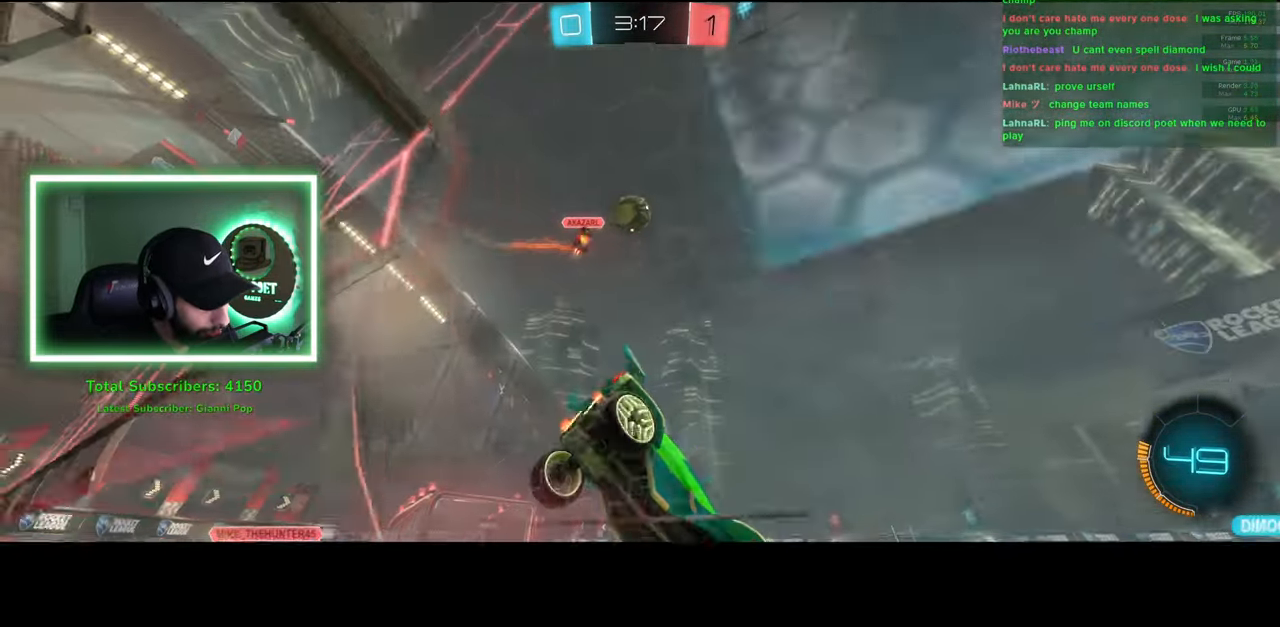
{"keys": ["w"], "mouse": ["right"], "events": [[250, "d", "up"], [266, "mouse_left", "down"], [333, "mouse_right", "down"], [383, "mouse_left", "up"], [433, "mouse_right", "up"], [483, "mouse_right", "down"]]}
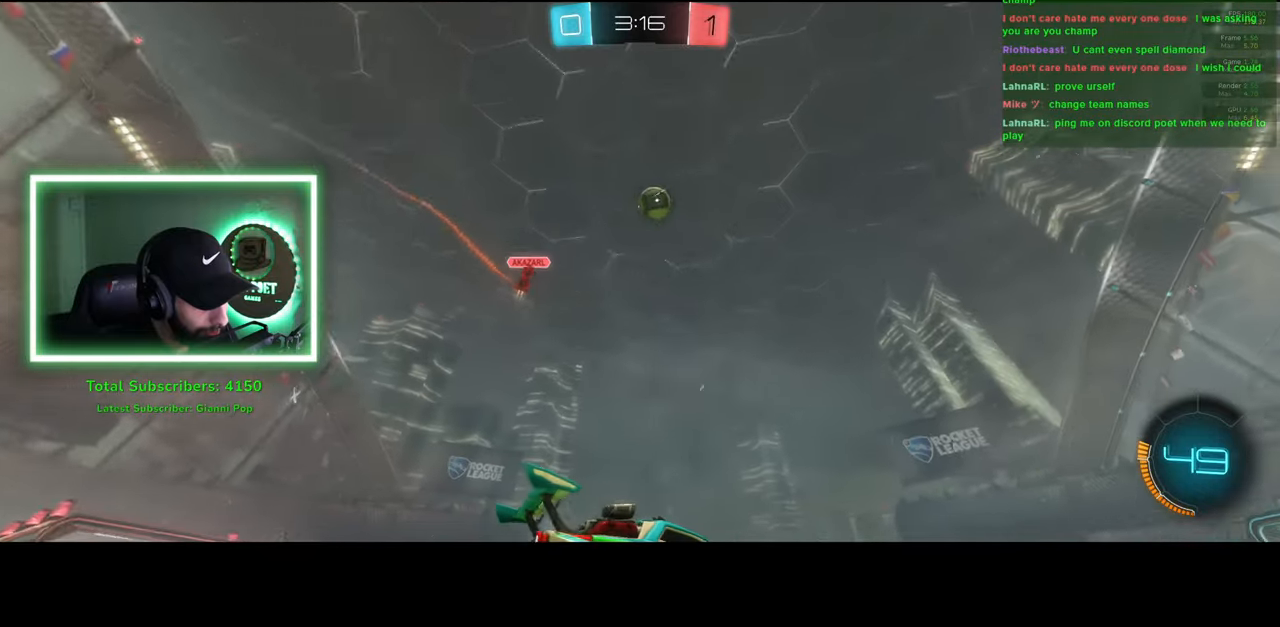
{"keys": ["w"], "mouse": [], "events": [[66, "mouse_right", "up"]]}
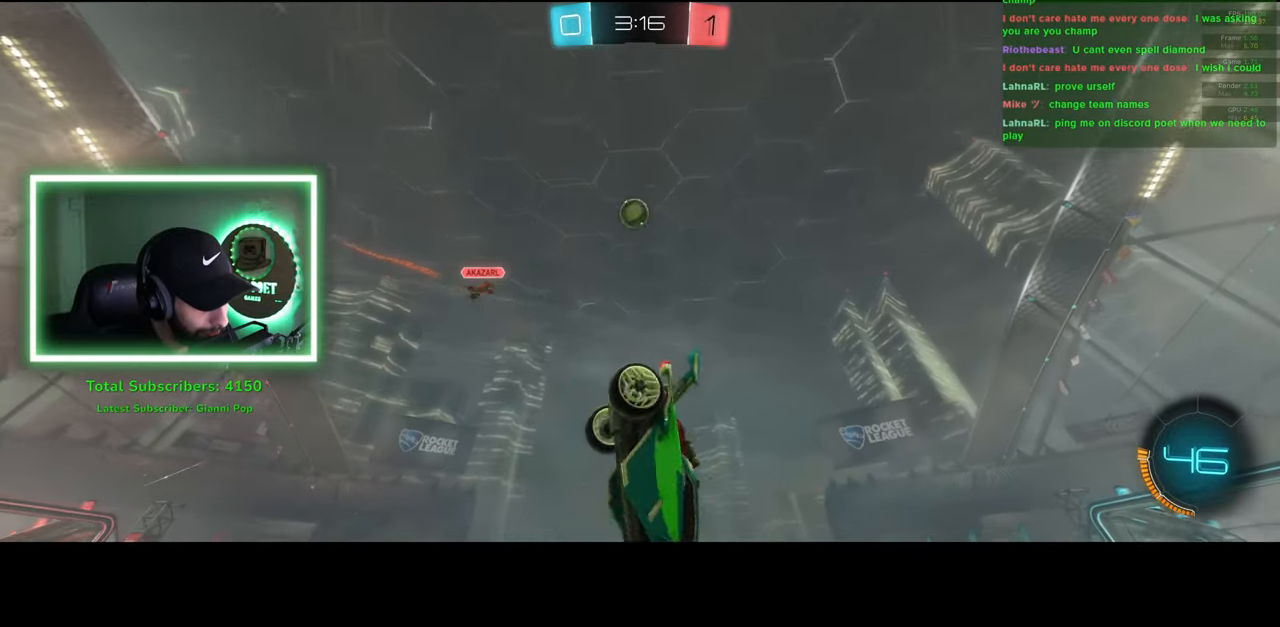
{"keys": ["w"], "mouse": [], "events": []}
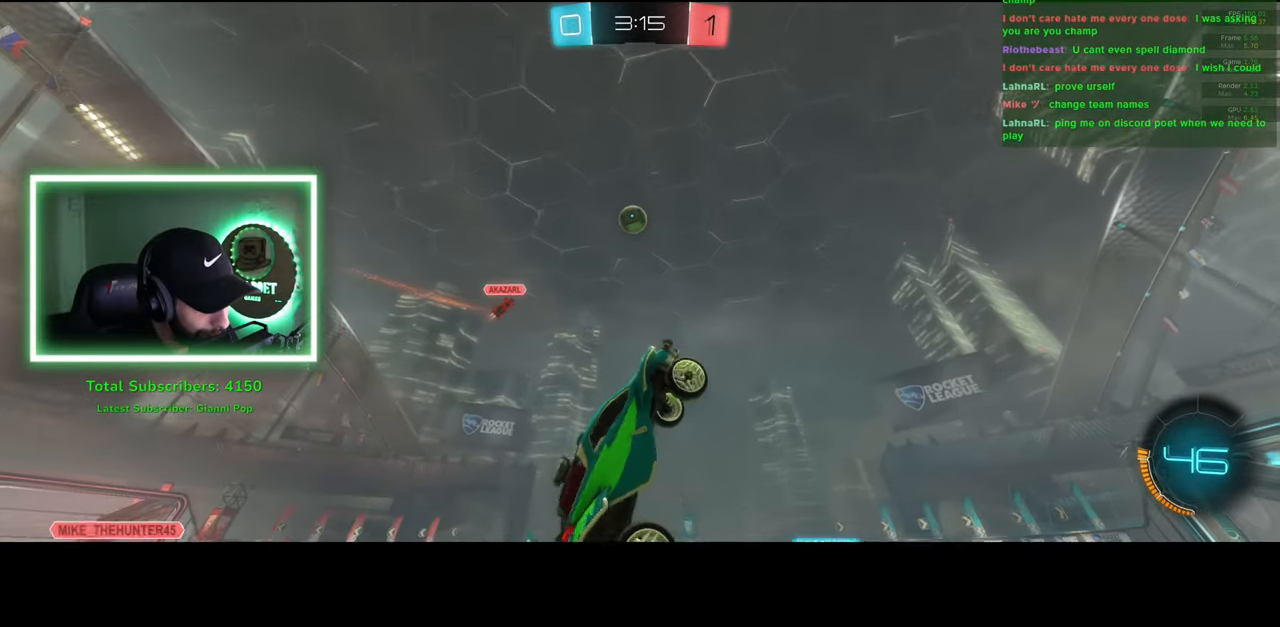
{"keys": ["w"], "mouse": ["left"], "events": [[183, "a", "down"], [333, "mouse_left", "down"], [350, "a", "up"]]}
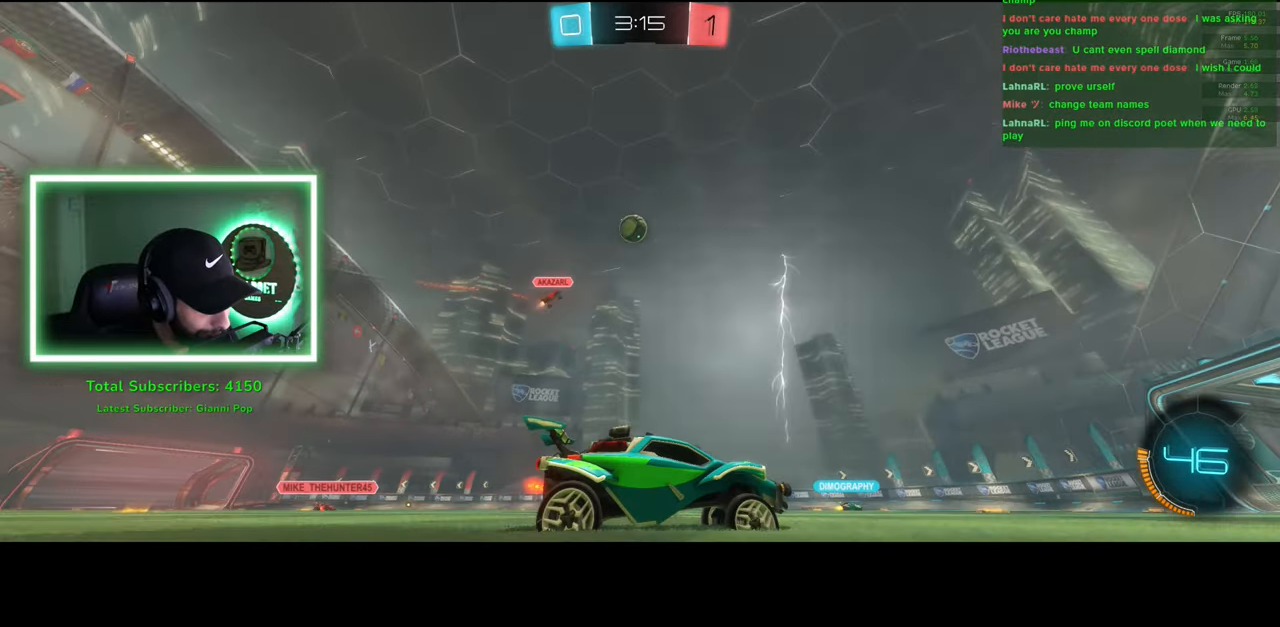
{"keys": ["w"], "mouse": ["left"], "events": [[16, "a", "down"], [200, "a", "up"]]}
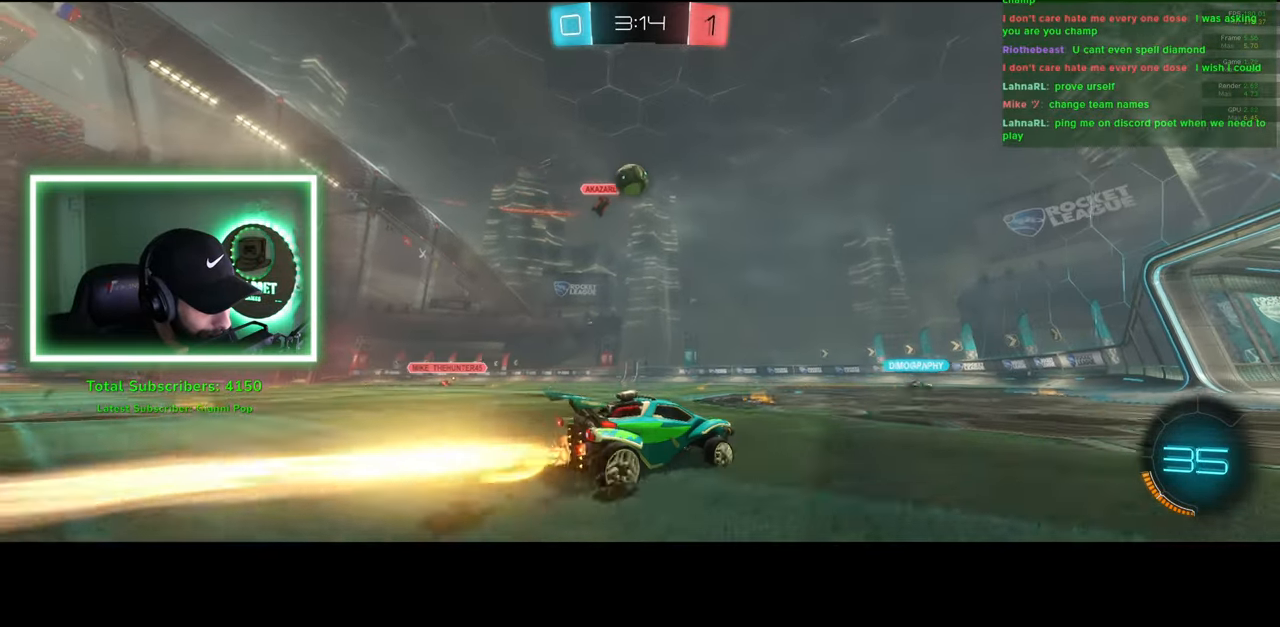
{"keys": ["s"], "mouse": [], "events": [[116, "d", "down"], [150, "mouse_left", "up"], [166, "w", "up"], [316, "s", "down"], [383, "d", "up"]]}
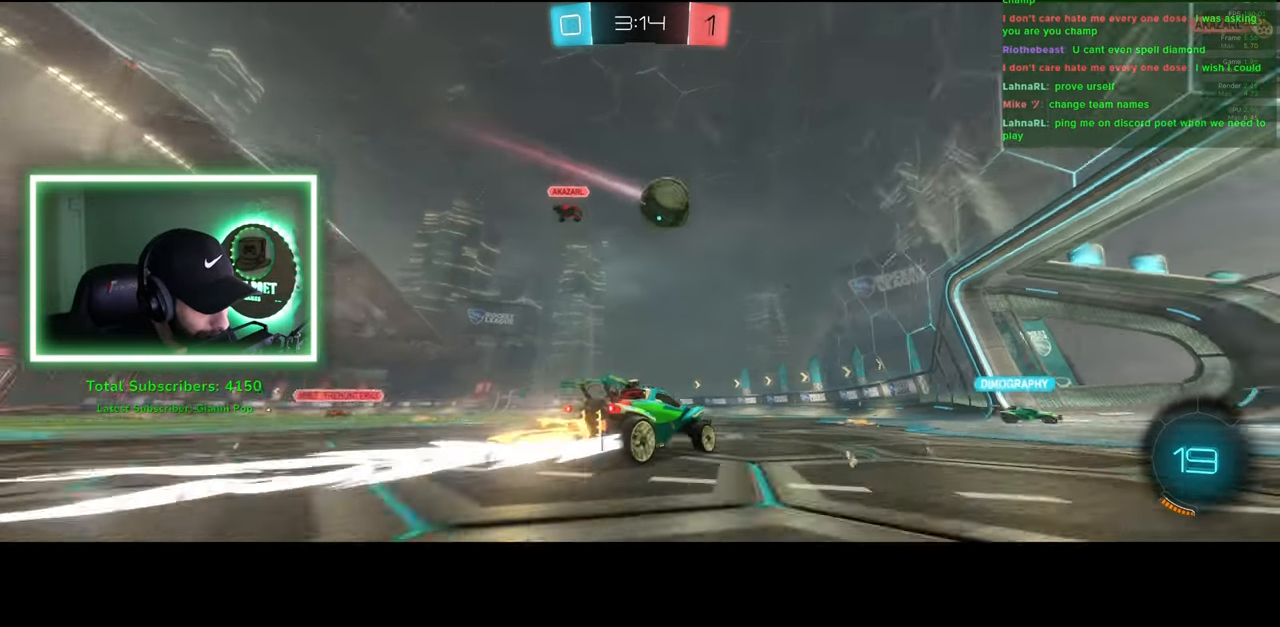
{"keys": [], "mouse": [], "events": [[66, "s", "up"]]}
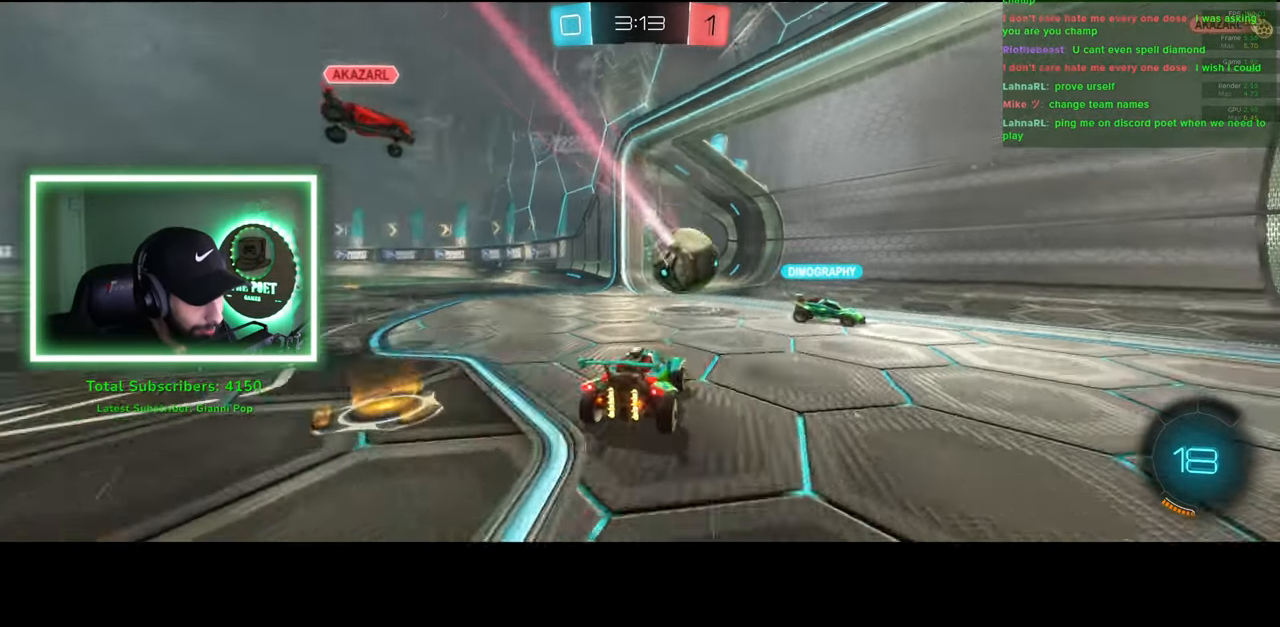
{"keys": [], "mouse": [], "events": []}
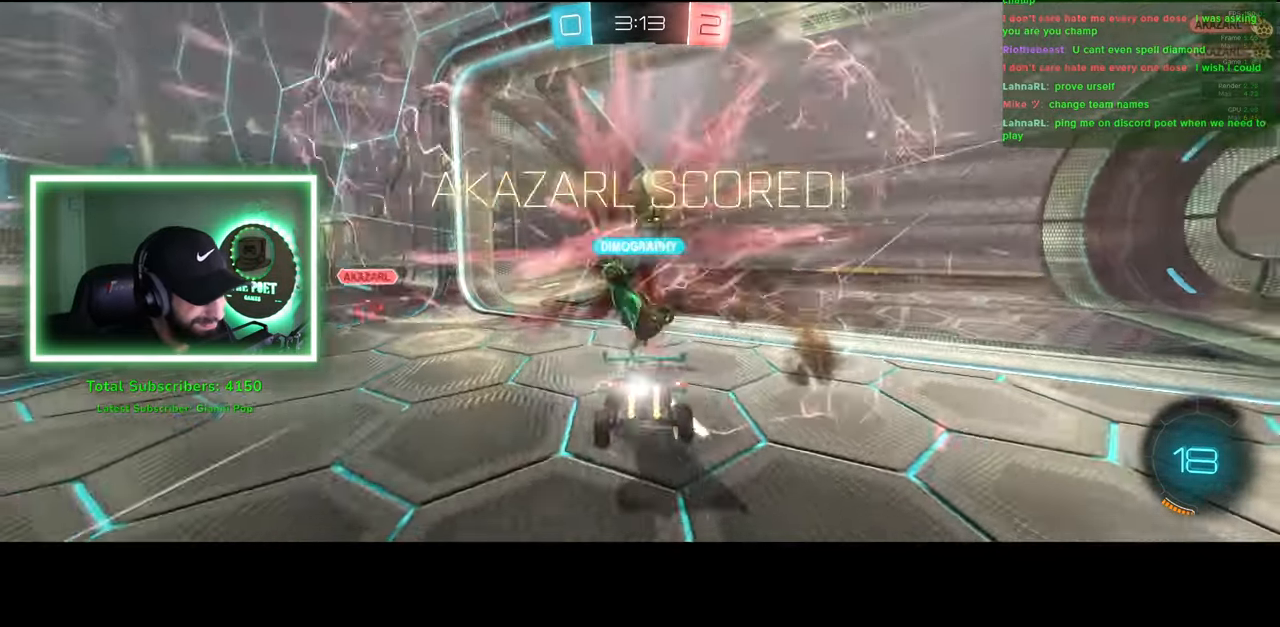
{"keys": [], "mouse": [], "events": []}
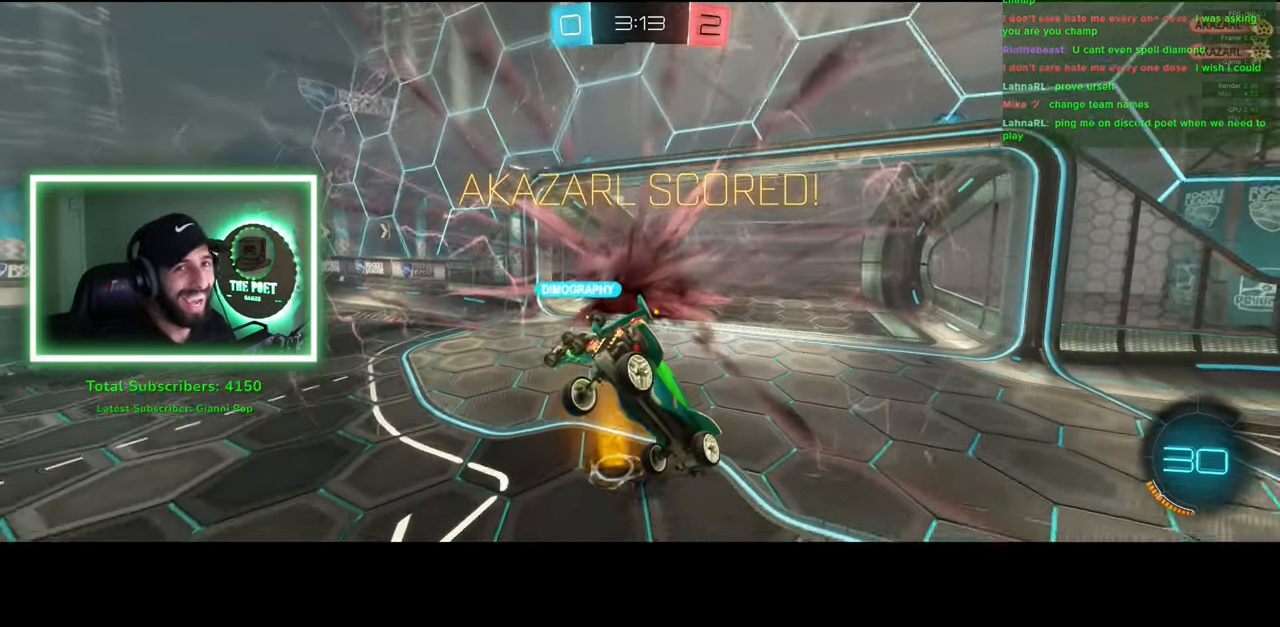
{"keys": [], "mouse": [], "events": []}
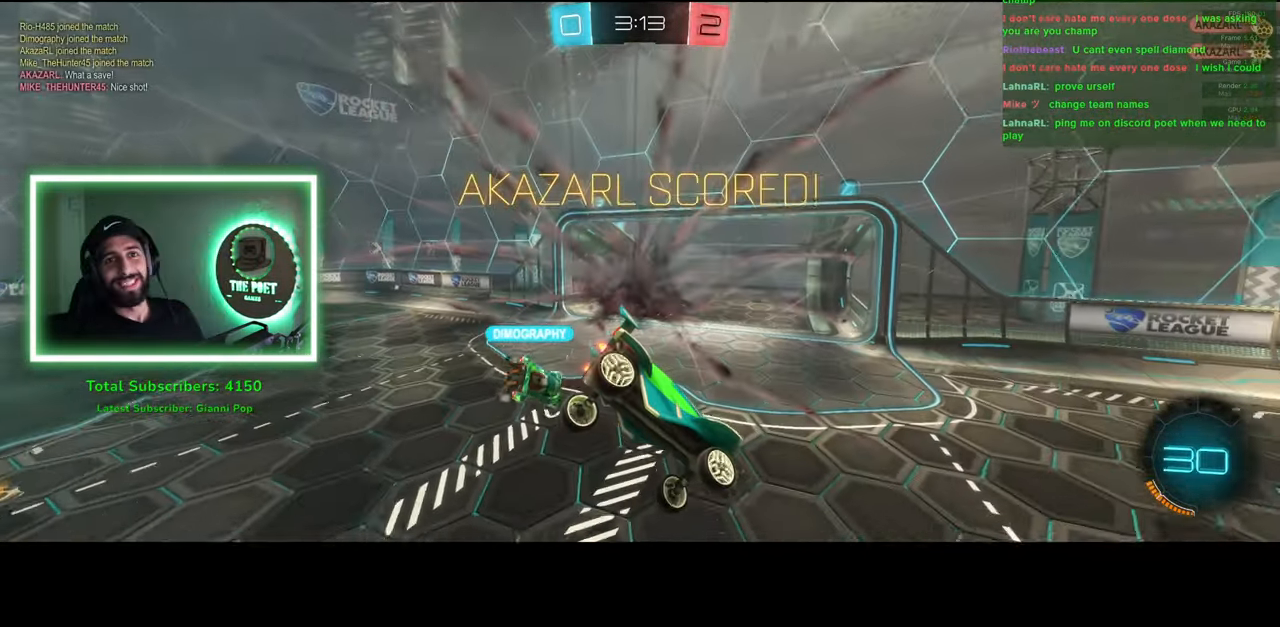
{"keys": [], "mouse": [], "events": []}